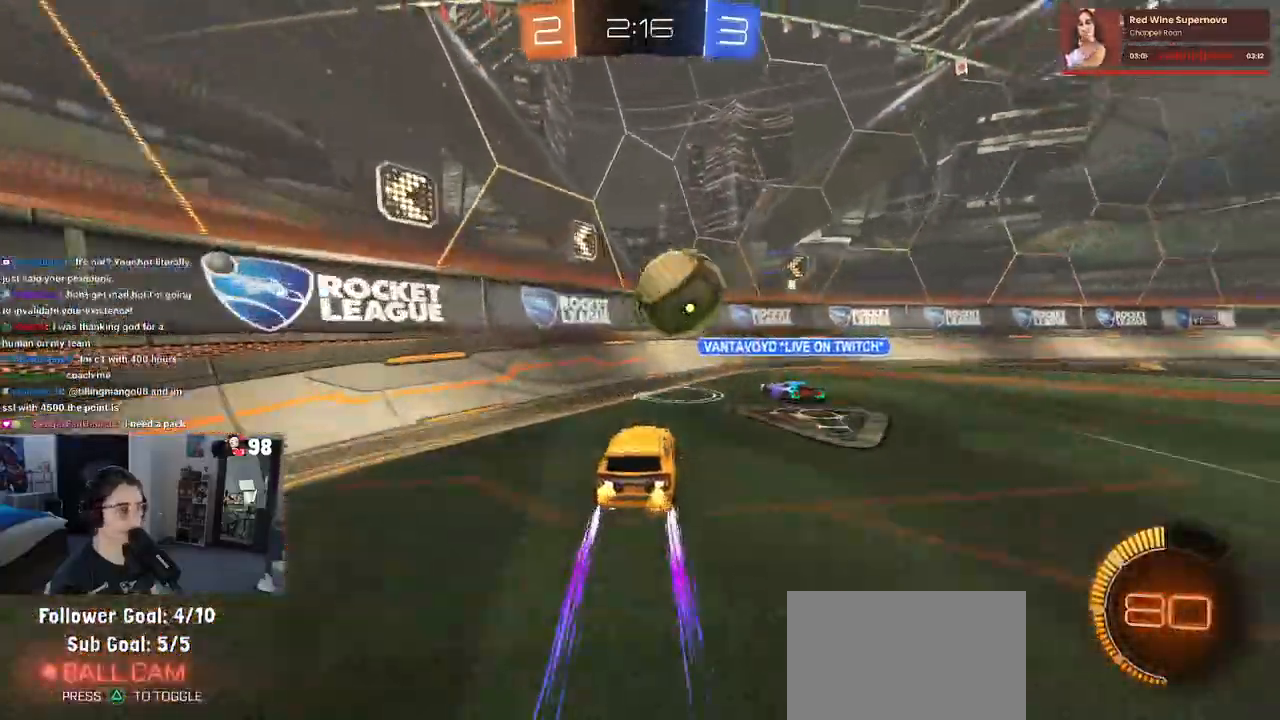
Gameplay with a controller (PlayStation layout); each line is a JSON object with the inputs held at the frame after it (dt_ms = milliseconds from this image to that frame). "events" lists button and stick changes between this image and that frame as [ms after this image, input, new state], when the widget could be followed in between.
{"dt_ms": 1000, "buttons": ["R2"], "left_stick": "right", "right_stick": "center"}
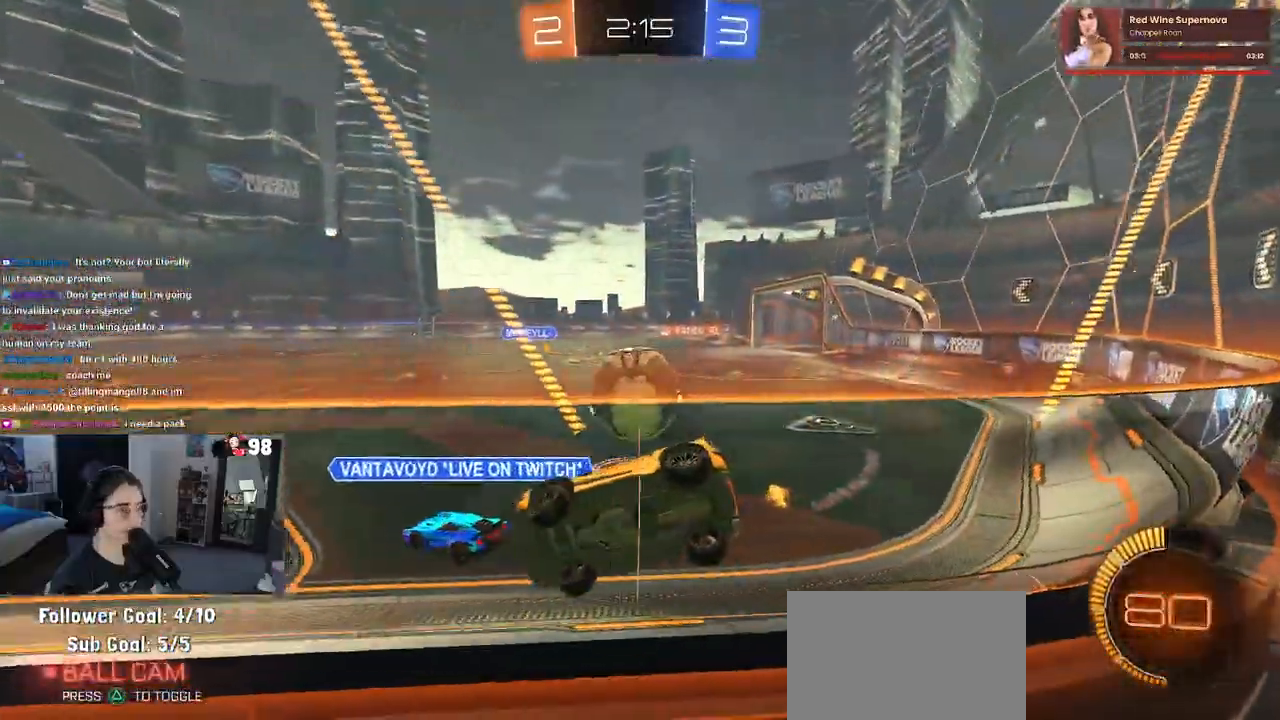
{"dt_ms": 500, "buttons": ["TRIANGLE", "R1", "R2"], "left_stick": "right", "right_stick": "center", "events": [[83, "SQUARE", "down"], [217, "R1", "down"], [500, "SQUARE", "up"], [500, "TRIANGLE", "down"]]}
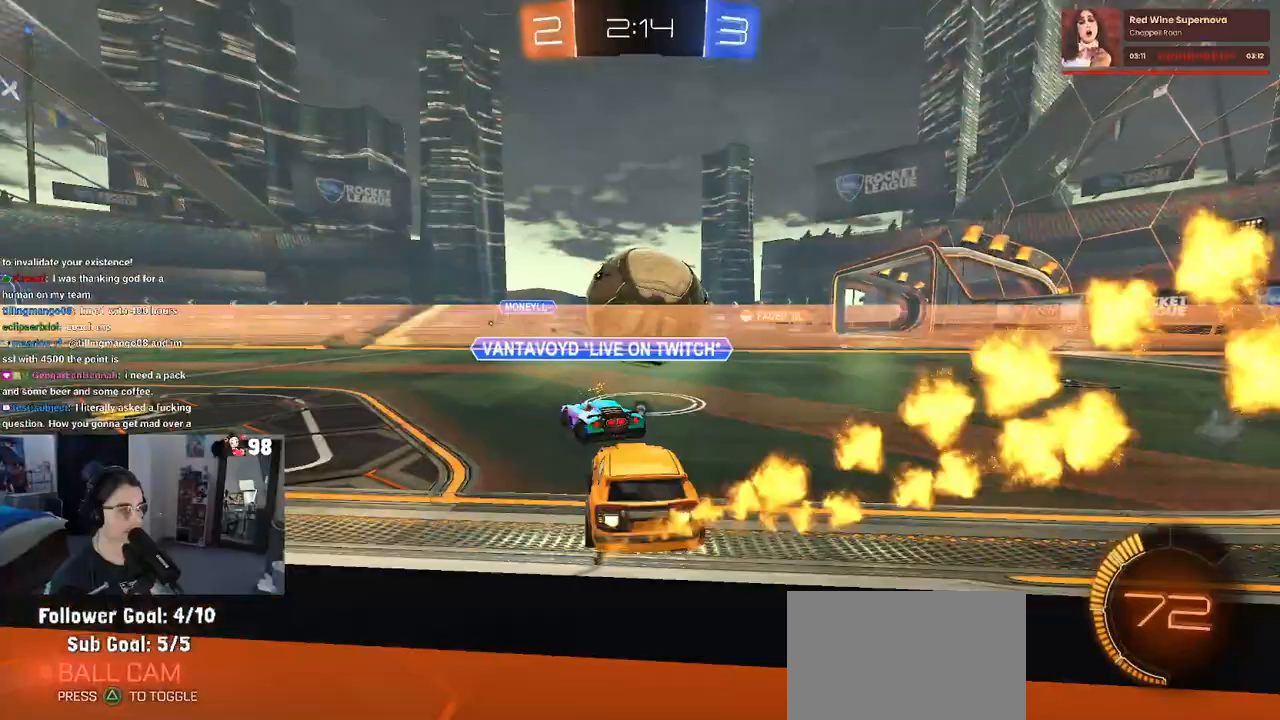
{"dt_ms": 500, "buttons": ["L2", "R2"], "left_stick": "right", "right_stick": "center", "events": [[67, "left_stick", "left"], [83, "TRIANGLE", "up"], [200, "left_stick", "center"], [283, "left_stick", "right"], [317, "R1", "up"], [367, "L2", "down"], [383, "R2", "up"], [483, "R2", "down"]]}
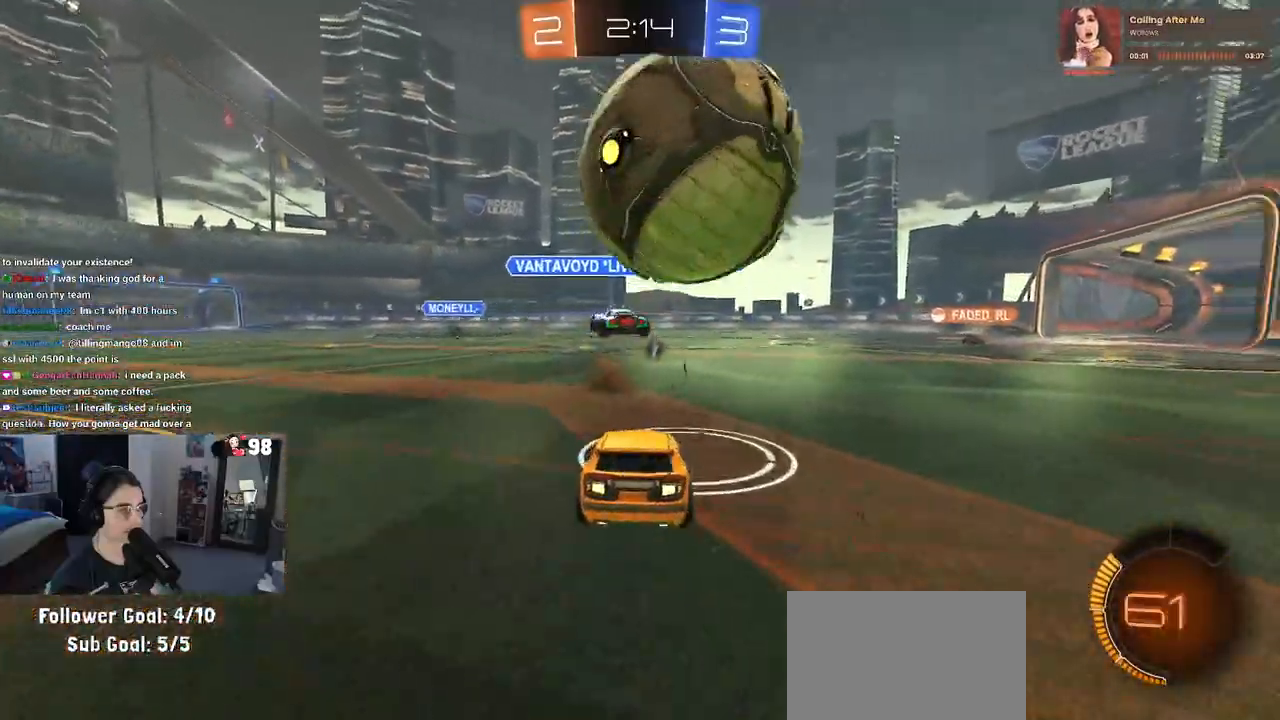
{"dt_ms": 500, "buttons": [], "left_stick": "left", "right_stick": "center", "events": [[33, "L2", "up"], [83, "left_stick", "center"], [150, "R2", "up"], [467, "left_stick", "left"]]}
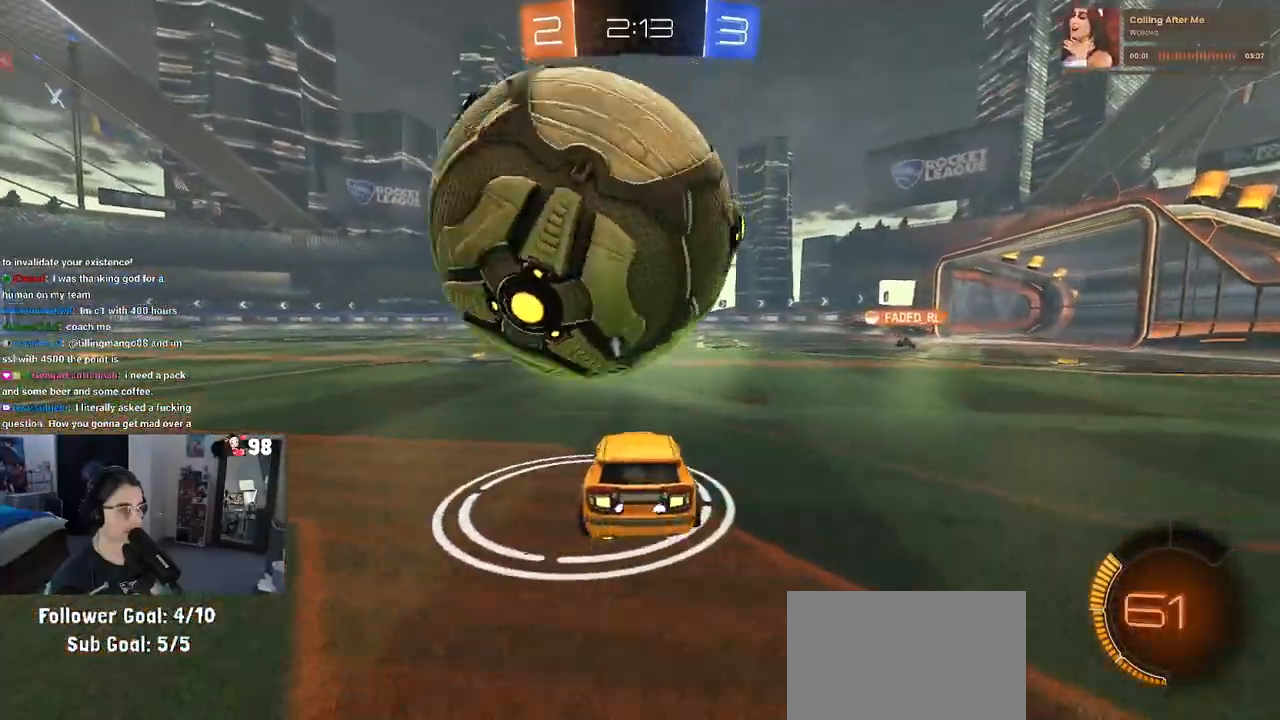
{"dt_ms": 500, "buttons": [], "left_stick": "left", "right_stick": "center", "events": [[67, "R2", "down"], [333, "R2", "up"]]}
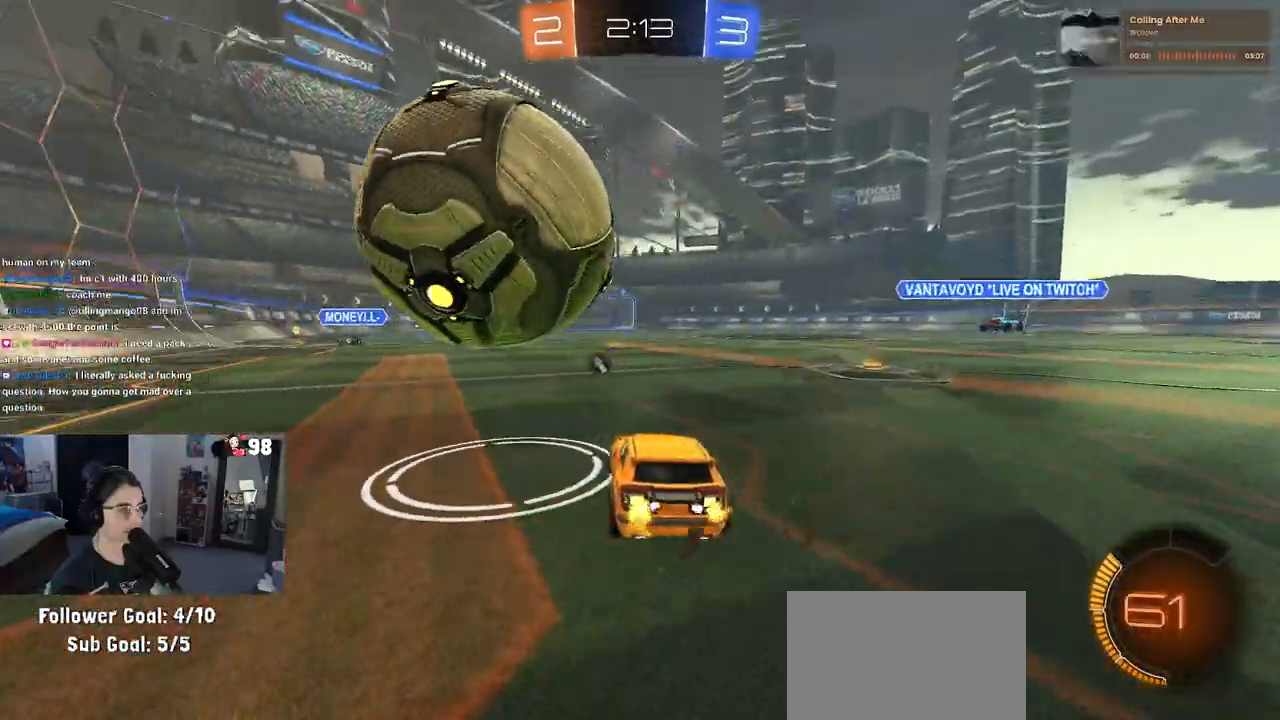
{"dt_ms": 500, "buttons": ["R1", "R2"], "left_stick": "center", "right_stick": "center", "events": [[83, "R2", "down"], [117, "left_stick", "center"], [267, "R2", "up"], [300, "left_stick", "left"], [333, "R2", "down"], [400, "left_stick", "center"], [500, "R1", "down"]]}
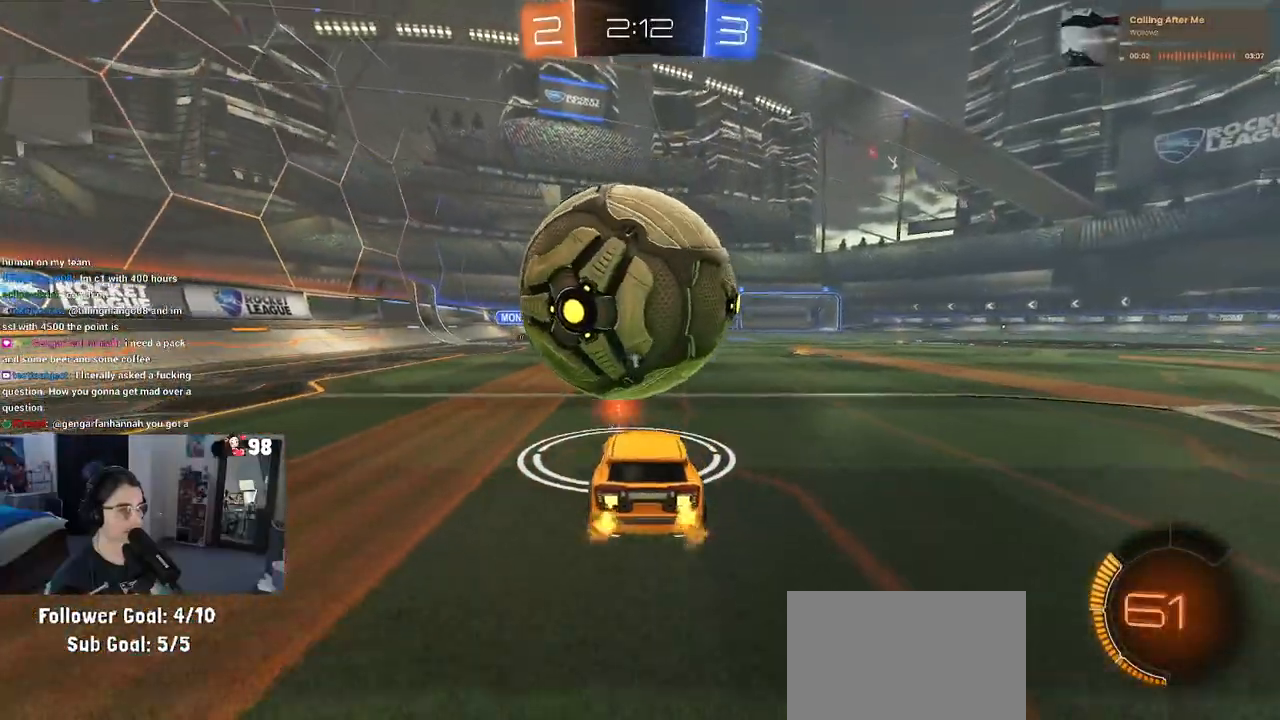
{"dt_ms": 500, "buttons": [], "left_stick": "center", "right_stick": "center", "events": [[233, "left_stick", "right"], [283, "R1", "up"], [317, "R2", "up"], [350, "left_stick", "center"]]}
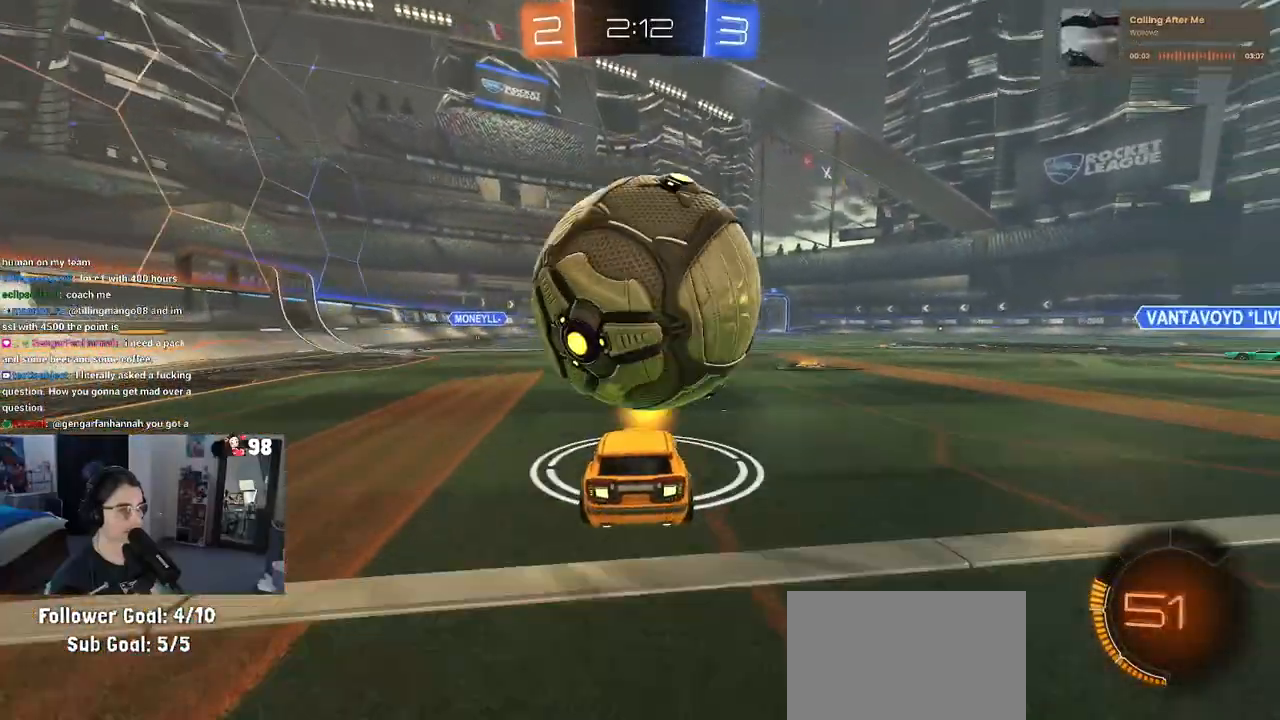
{"dt_ms": 500, "buttons": ["CROSS", "R1", "R2"], "left_stick": "up-right", "right_stick": "center", "events": [[50, "R2", "down"], [217, "CROSS", "down"], [217, "R1", "down"], [400, "left_stick", "up-right"], [417, "CROSS", "up"], [467, "CROSS", "down"]]}
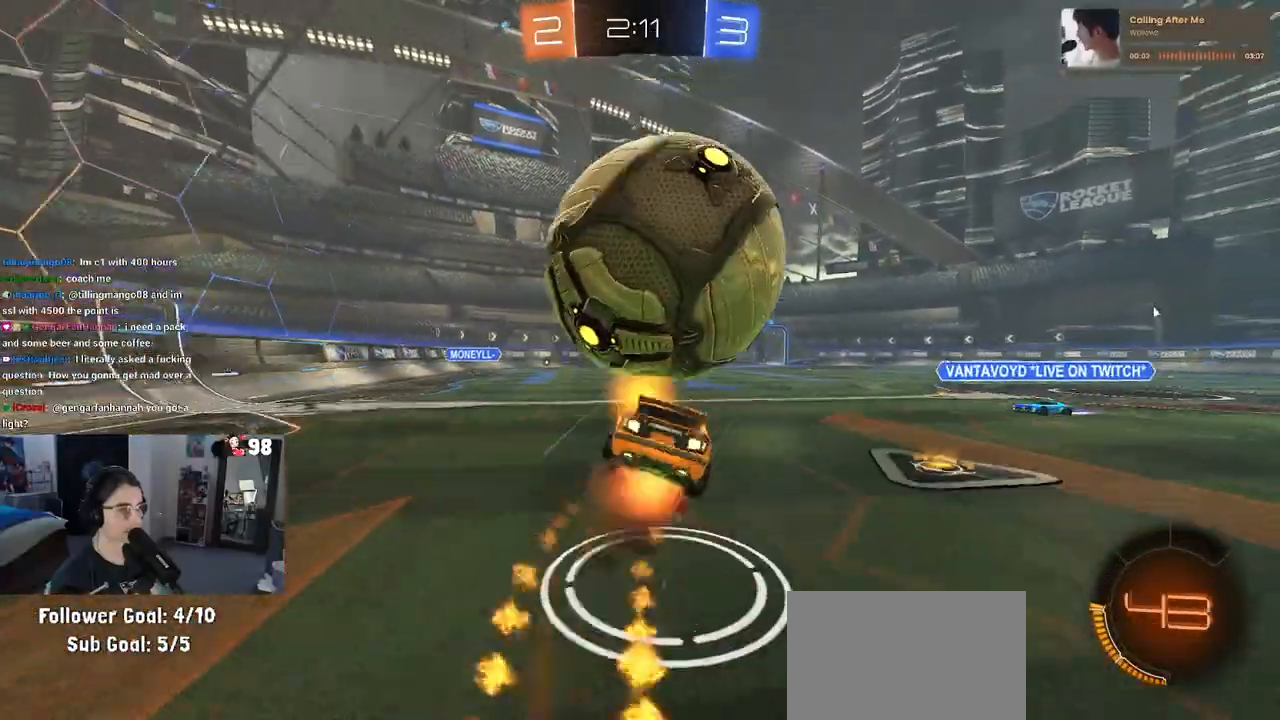
{"dt_ms": 500, "buttons": ["R2"], "left_stick": "center", "right_stick": "center", "events": [[50, "R1", "up"], [67, "CROSS", "up"], [100, "left_stick", "center"]]}
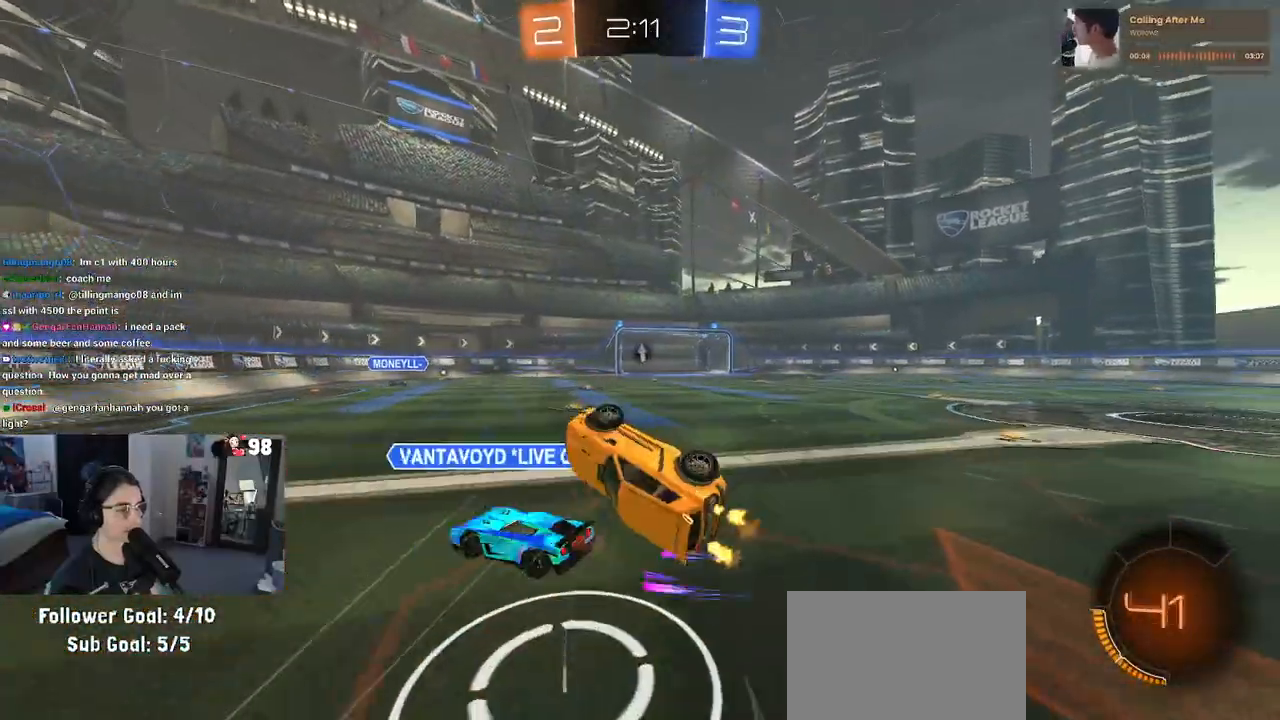
{"dt_ms": 500, "buttons": ["R2"], "left_stick": "center", "right_stick": "center", "events": []}
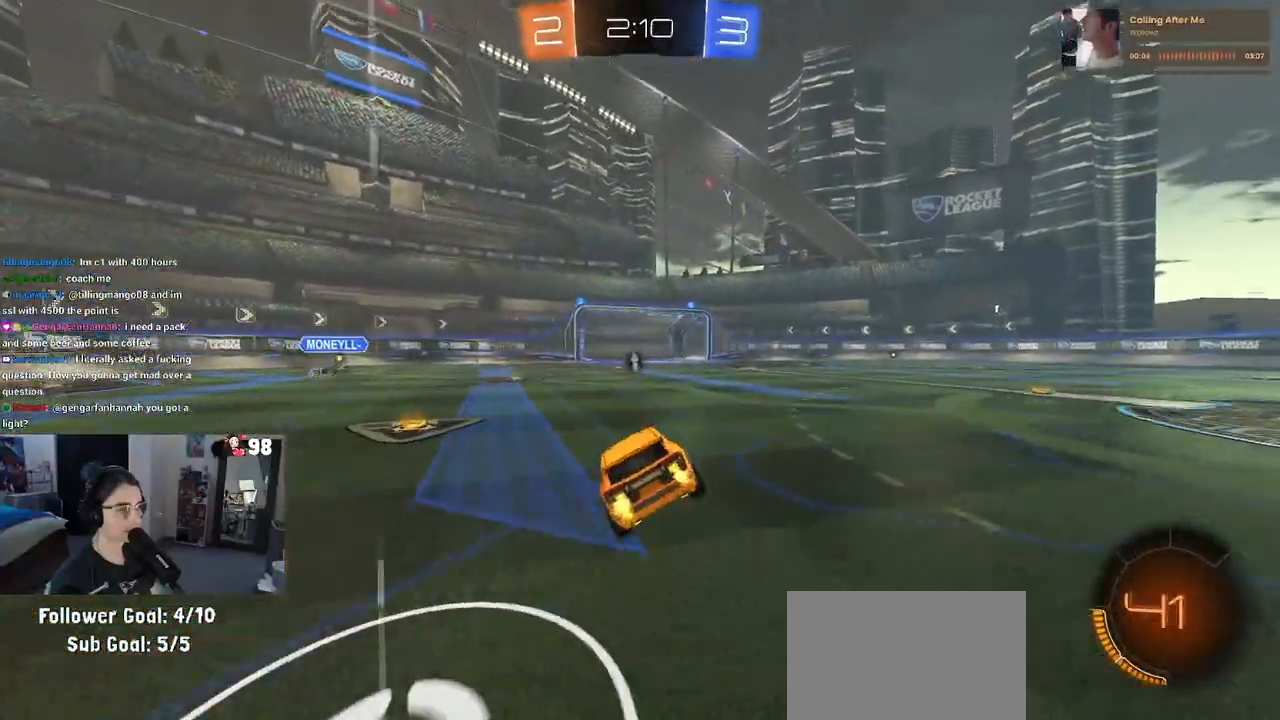
{"dt_ms": 500, "buttons": ["R2"], "left_stick": "right", "right_stick": "center", "events": [[17, "left_stick", "right"], [333, "TRIANGLE", "down"], [400, "TRIANGLE", "up"]]}
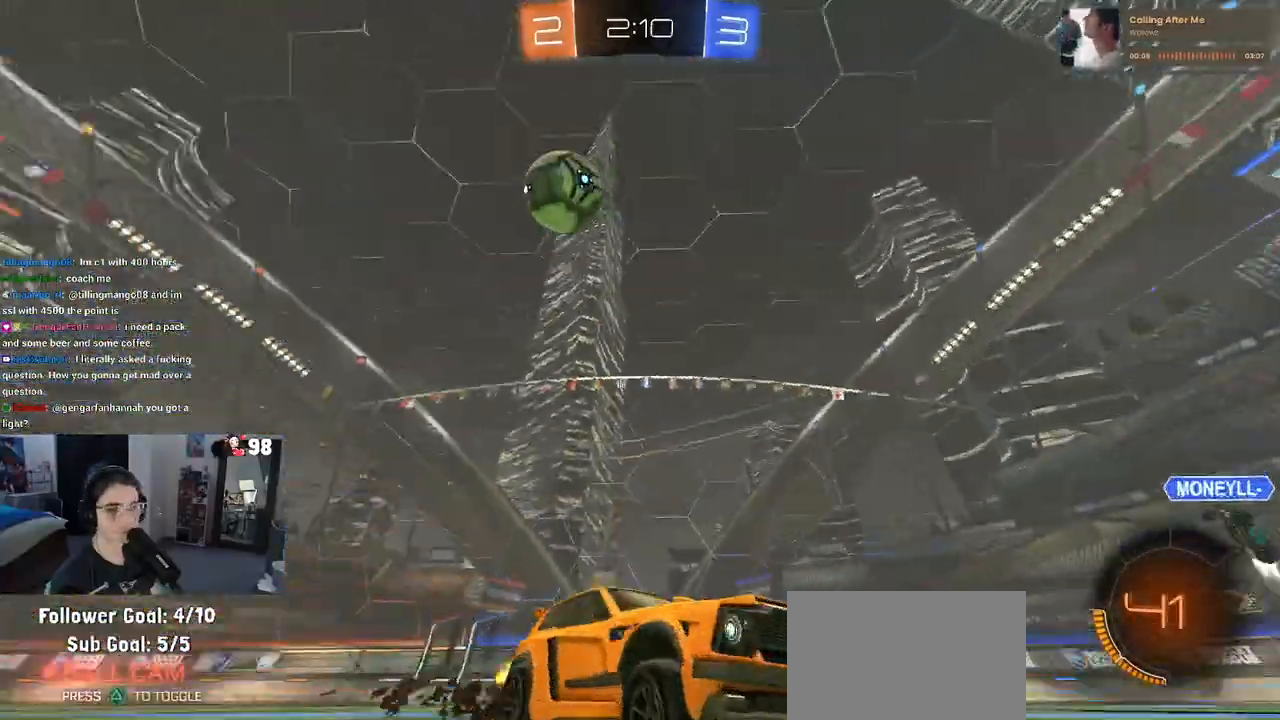
{"dt_ms": 500, "buttons": ["R1", "R2"], "left_stick": "center", "right_stick": "center", "events": [[217, "R1", "down"], [400, "left_stick", "center"]]}
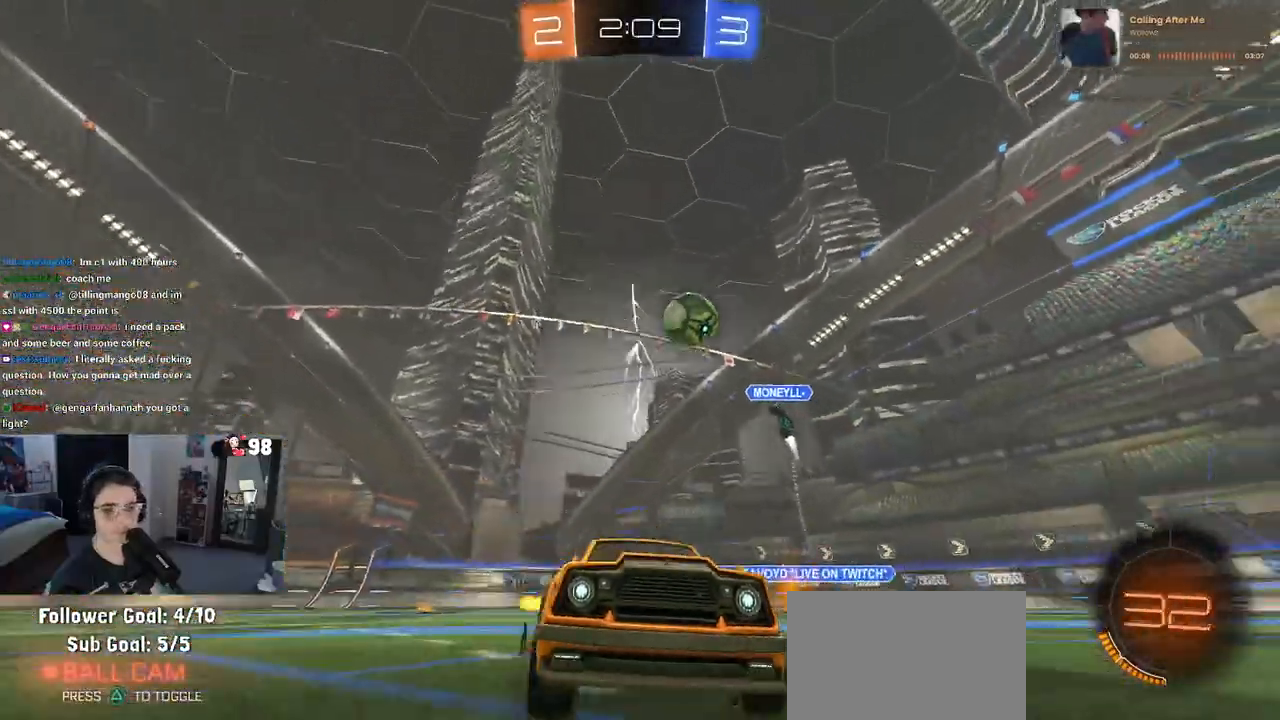
{"dt_ms": 500, "buttons": ["R1", "R2"], "left_stick": "center", "right_stick": "center", "events": []}
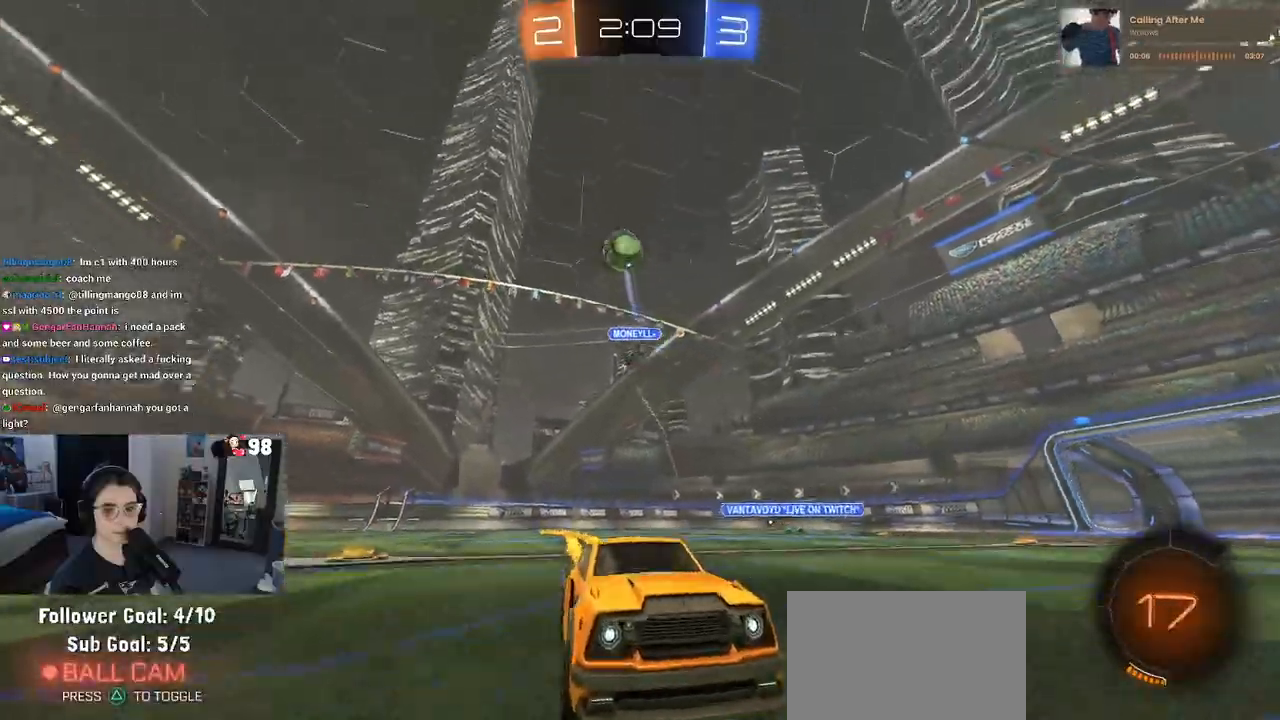
{"dt_ms": 500, "buttons": ["R2"], "left_stick": "right", "right_stick": "center", "events": [[17, "R1", "up"], [167, "TRIANGLE", "down"], [283, "TRIANGLE", "up"], [300, "left_stick", "right"]]}
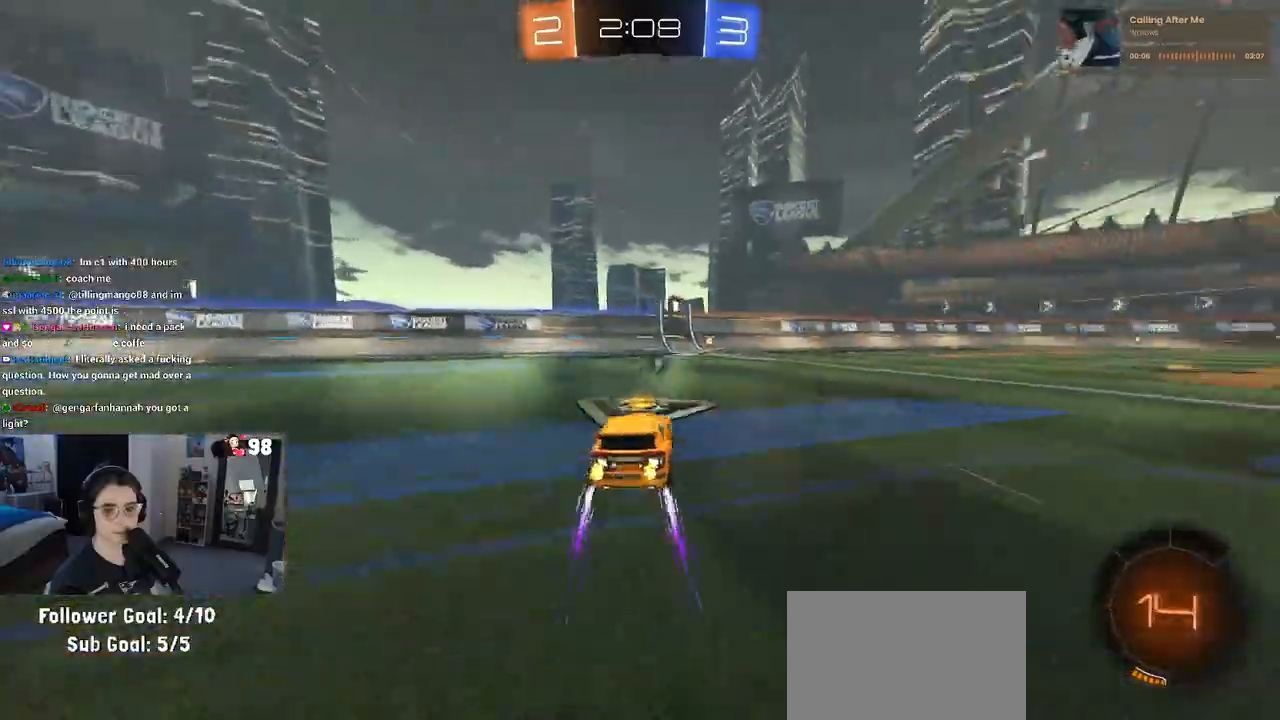
{"dt_ms": 500, "buttons": ["R1", "R2"], "left_stick": "right", "right_stick": "center", "events": [[50, "left_stick", "center"], [383, "left_stick", "right"], [467, "R1", "down"]]}
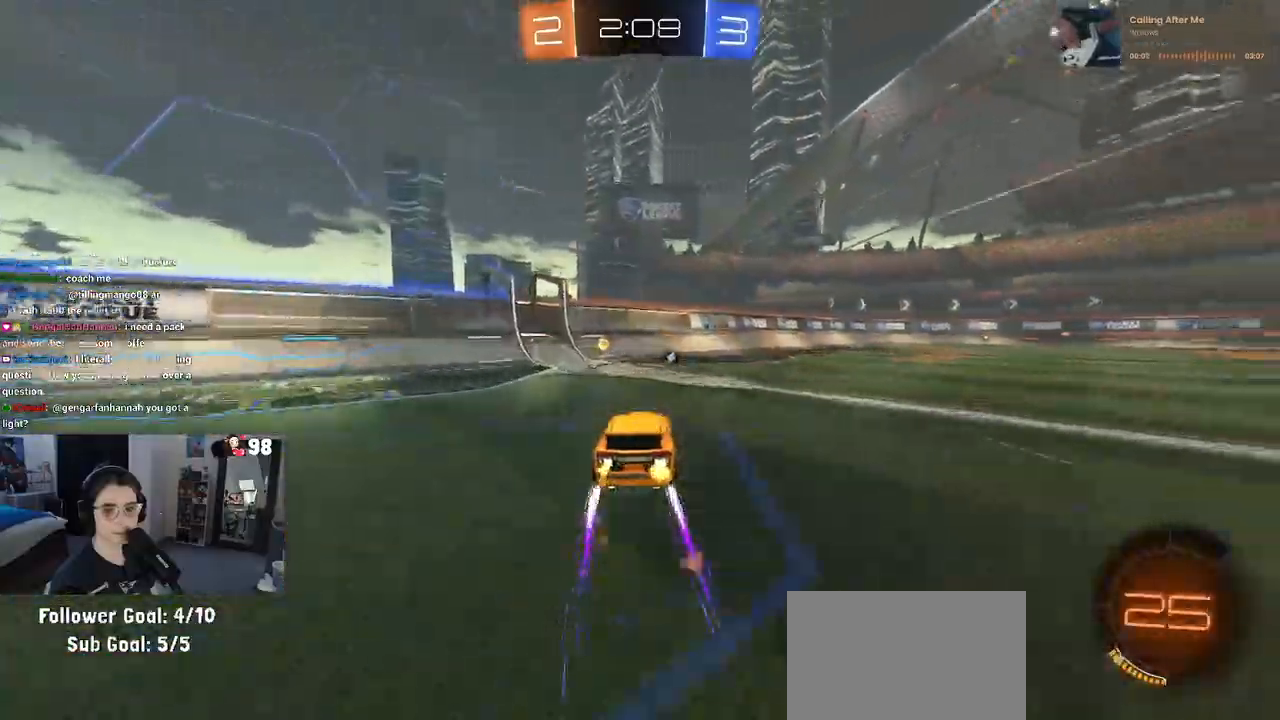
{"dt_ms": 500, "buttons": ["R2"], "left_stick": "center", "right_stick": "center", "events": [[333, "R1", "up"], [333, "left_stick", "center"]]}
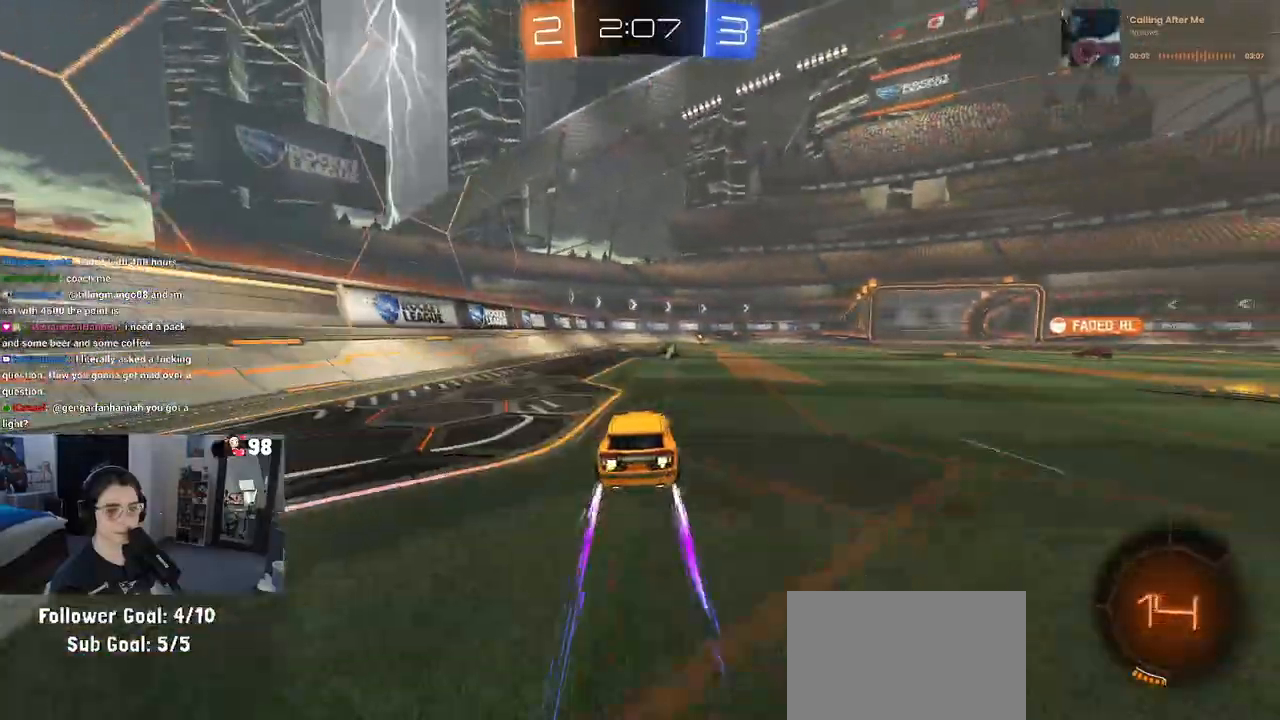
{"dt_ms": 500, "buttons": ["R2"], "left_stick": "center", "right_stick": "center", "events": [[217, "TRIANGLE", "down"], [333, "TRIANGLE", "up"]]}
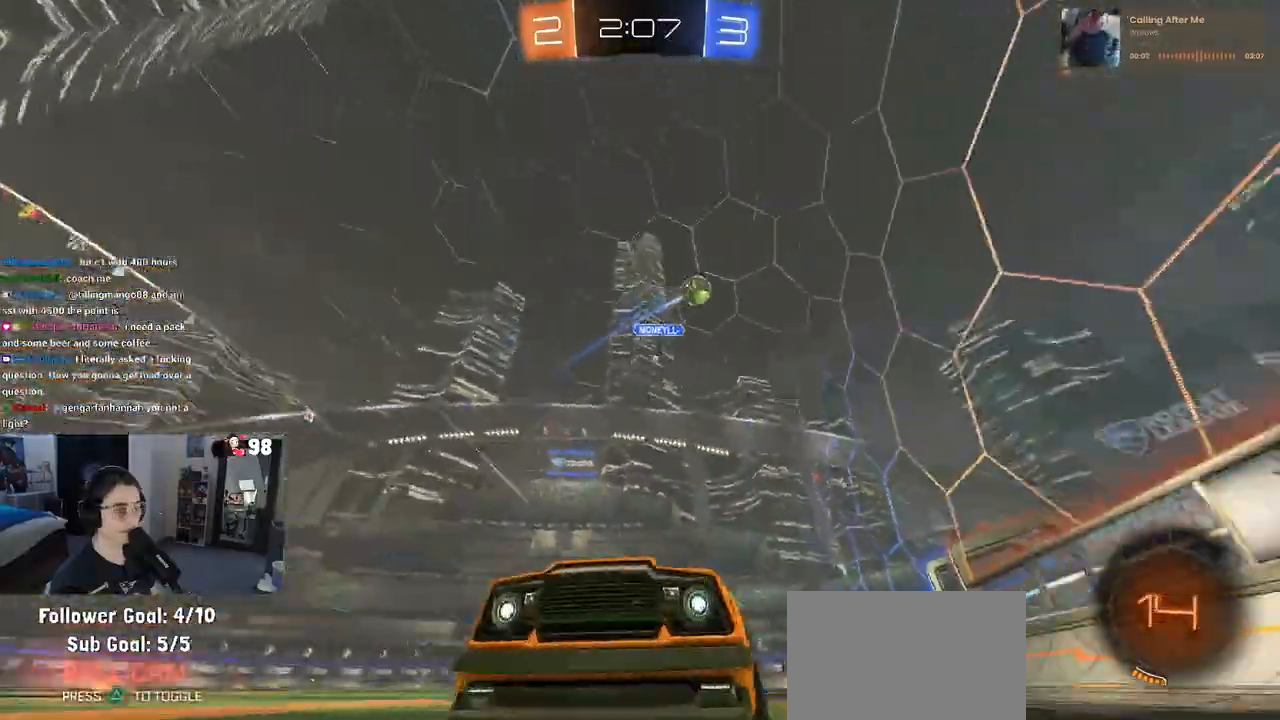
{"dt_ms": 500, "buttons": ["R2"], "left_stick": "center", "right_stick": "center", "events": [[117, "TRIANGLE", "down"], [233, "left_stick", "right"], [250, "TRIANGLE", "up"], [433, "left_stick", "center"]]}
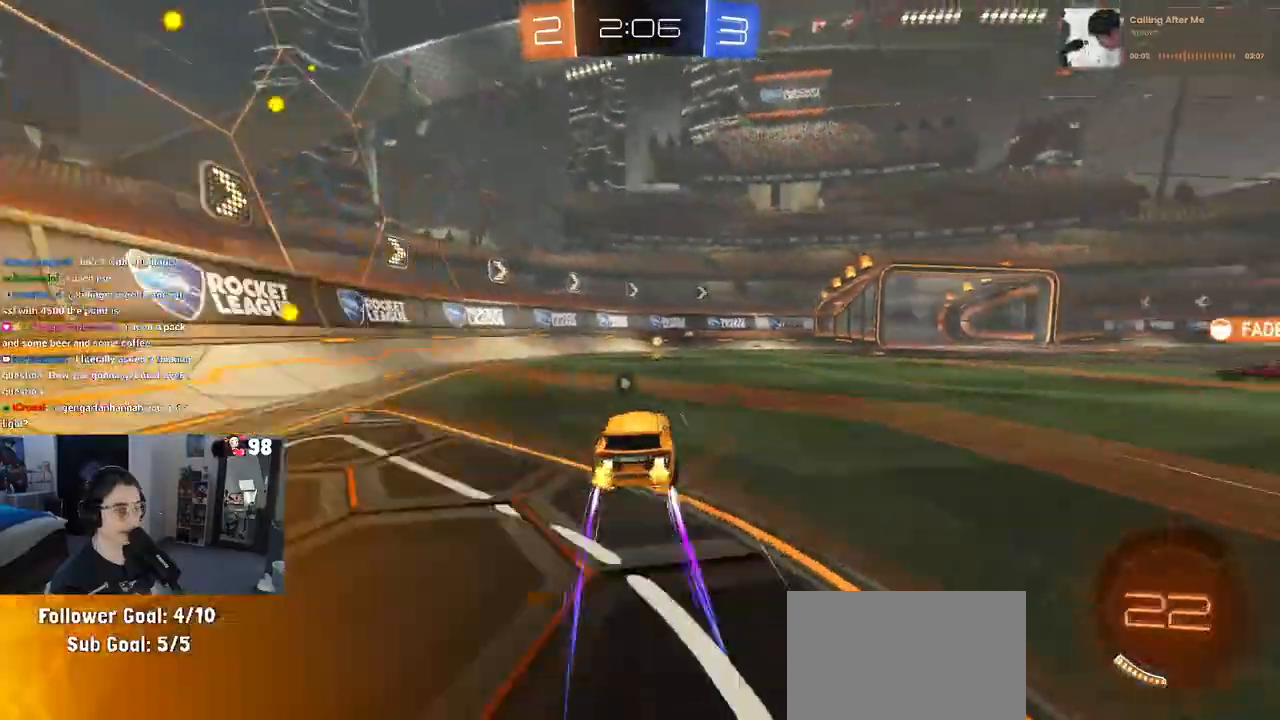
{"dt_ms": 500, "buttons": ["R2"], "left_stick": "center", "right_stick": "center", "events": [[150, "TRIANGLE", "down"], [267, "TRIANGLE", "up"]]}
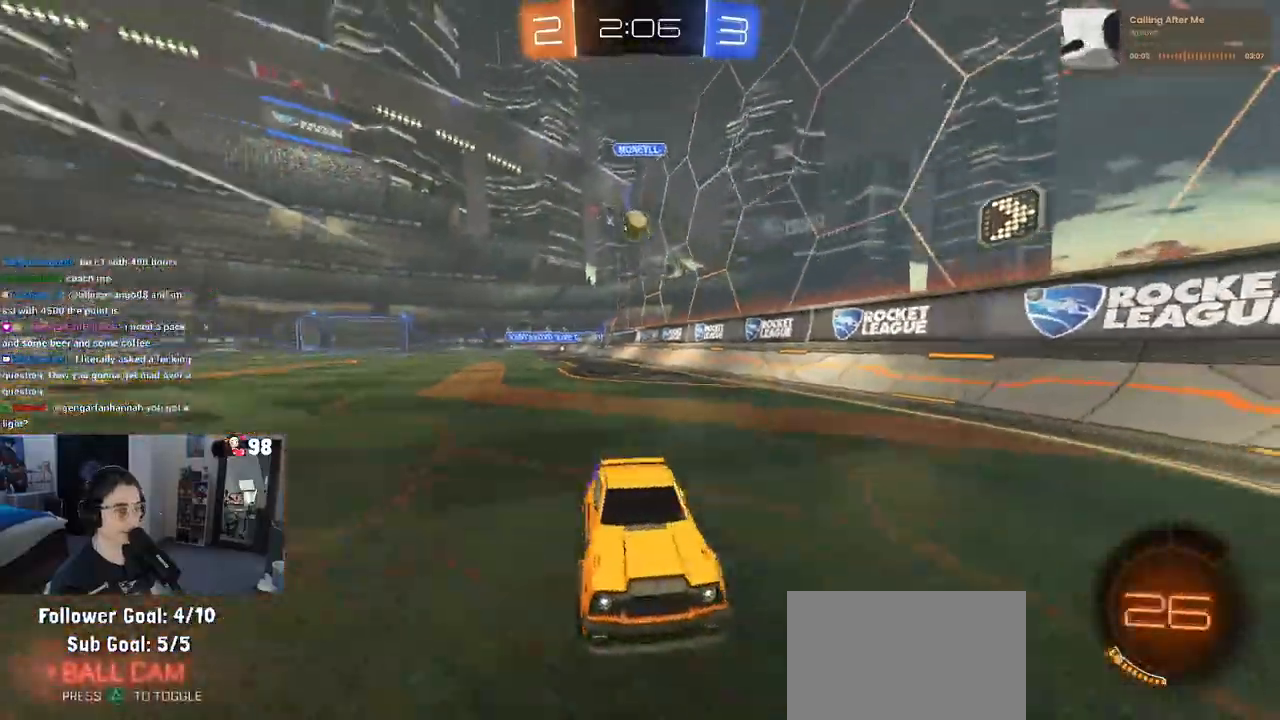
{"dt_ms": 500, "buttons": ["R2"], "left_stick": "center", "right_stick": "center", "events": [[67, "R2", "up"], [83, "L2", "down"], [250, "R2", "down"], [450, "L2", "up"]]}
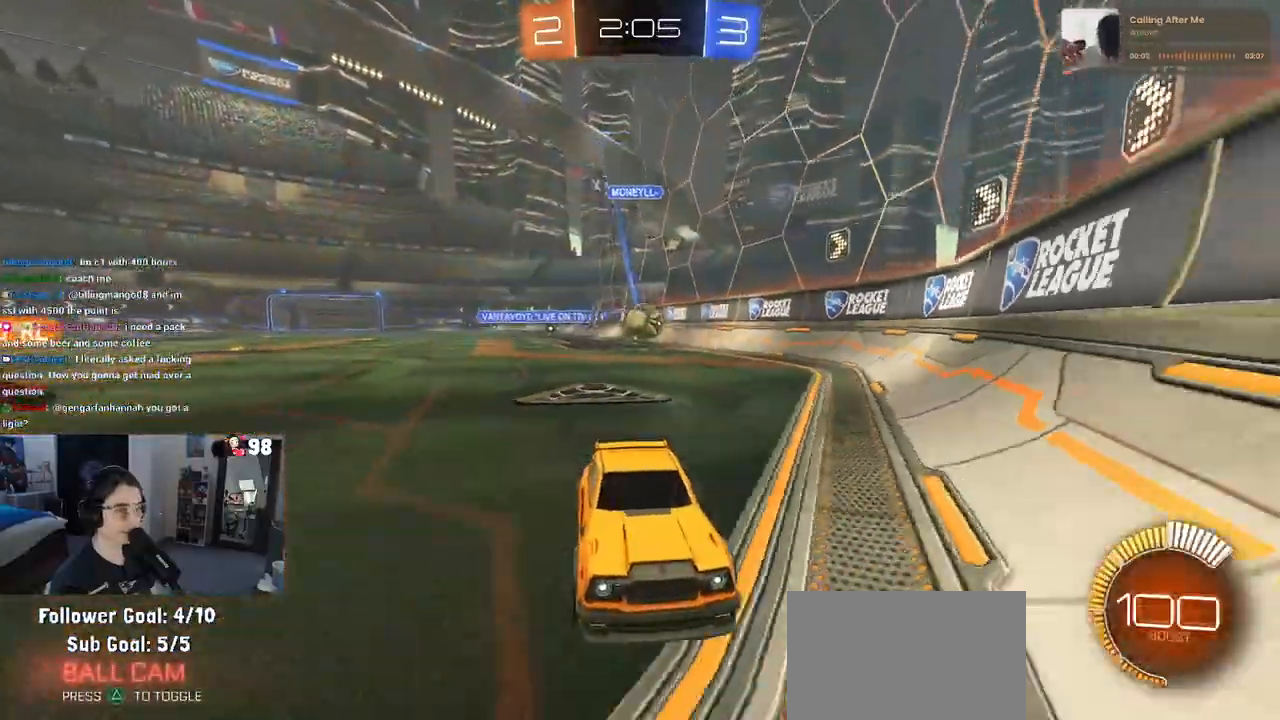
{"dt_ms": 500, "buttons": ["R2"], "left_stick": "left", "right_stick": "center", "events": [[167, "left_stick", "left"]]}
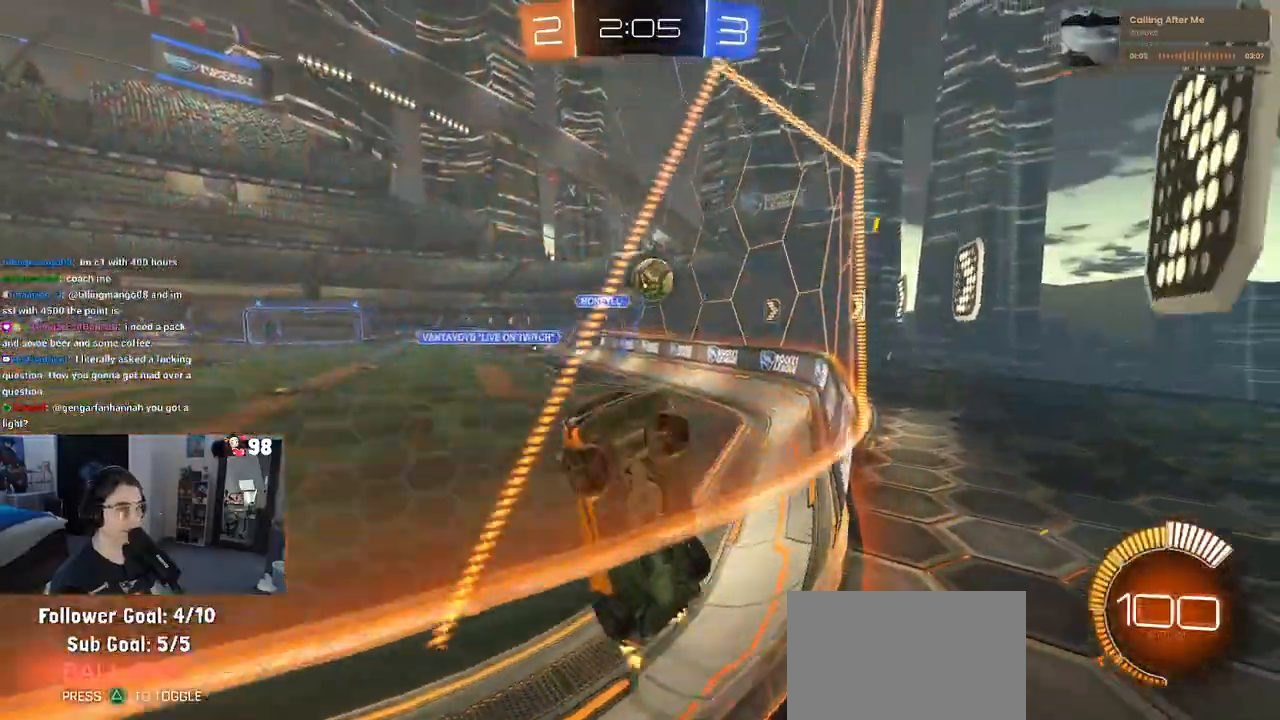
{"dt_ms": 500, "buttons": ["R2"], "left_stick": "left", "right_stick": "center", "events": []}
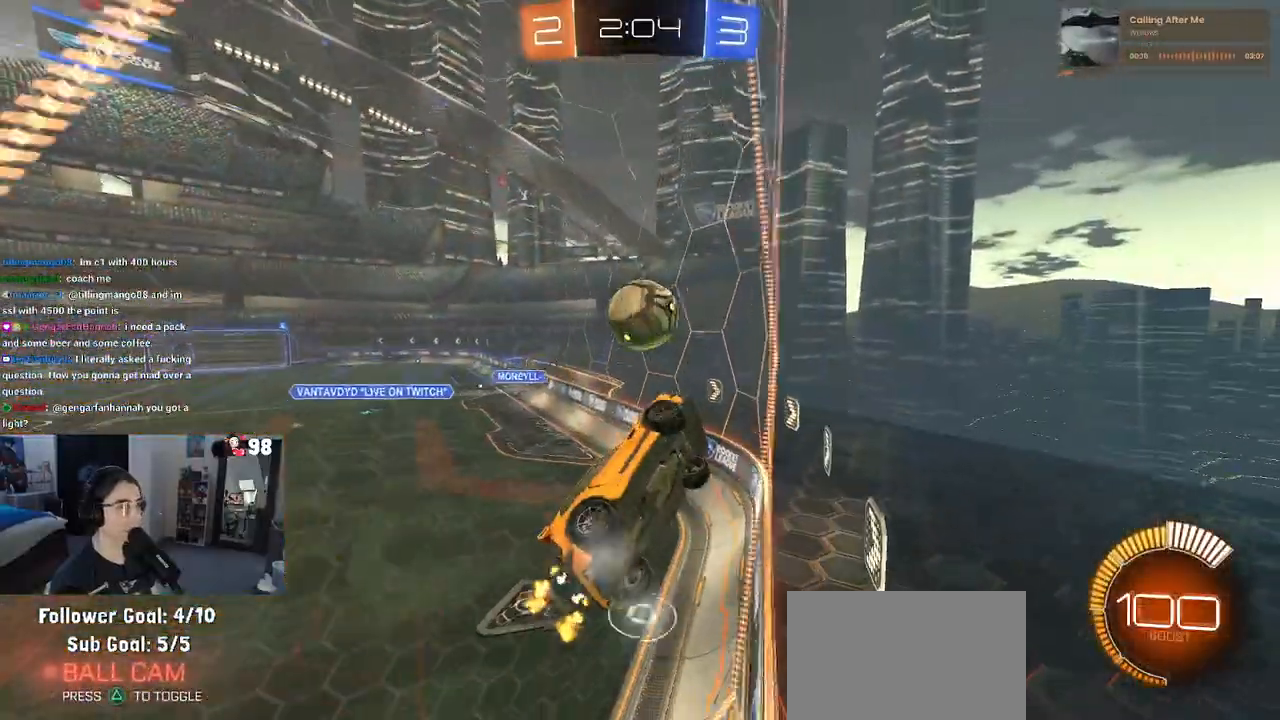
{"dt_ms": 500, "buttons": ["R1", "R2"], "left_stick": "down", "right_stick": "center", "events": [[33, "left_stick", "center"], [67, "R1", "down"], [83, "CROSS", "down"], [183, "left_stick", "up-left"], [200, "CROSS", "up"], [250, "CROSS", "down"], [350, "left_stick", "down"], [400, "CROSS", "up"]]}
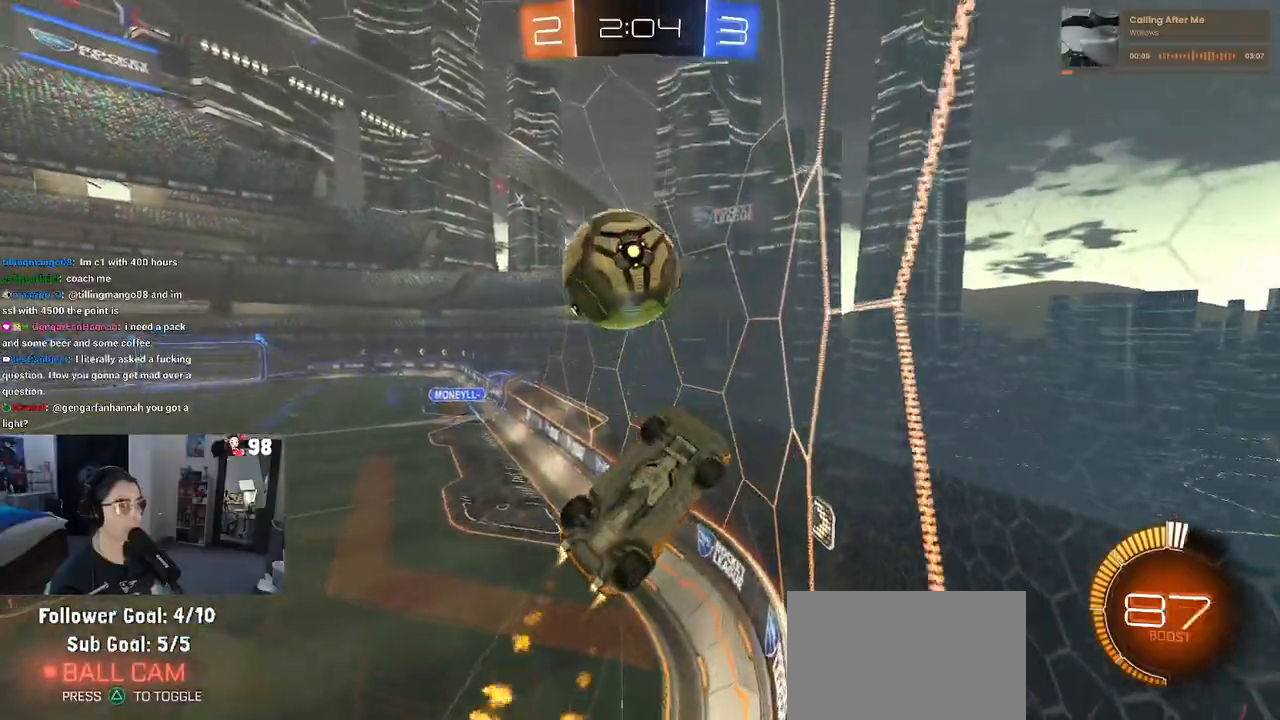
{"dt_ms": 500, "buttons": ["L1", "R1", "R2"], "left_stick": "left", "right_stick": "center", "events": [[117, "left_stick", "center"], [283, "L1", "down"], [400, "left_stick", "left"]]}
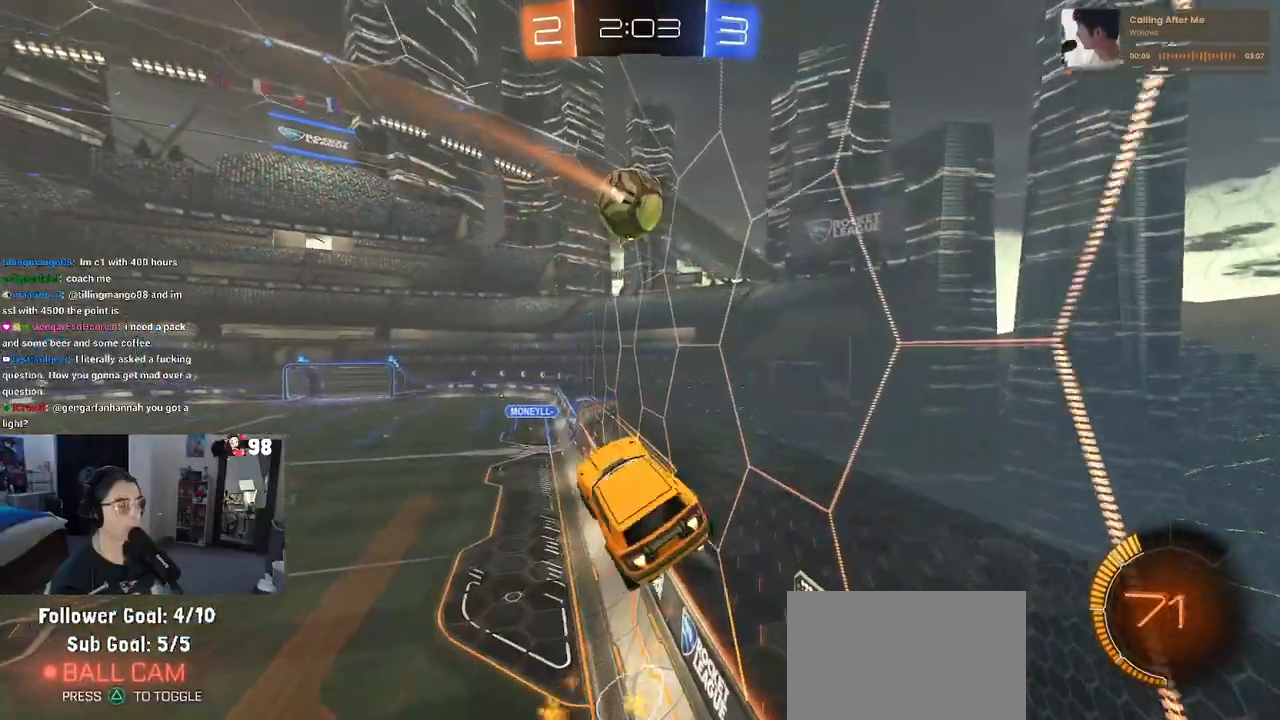
{"dt_ms": 500, "buttons": ["R2"], "left_stick": "center", "right_stick": "center", "events": [[83, "L1", "up"], [167, "left_stick", "down-right"], [317, "left_stick", "center"], [417, "R1", "up"]]}
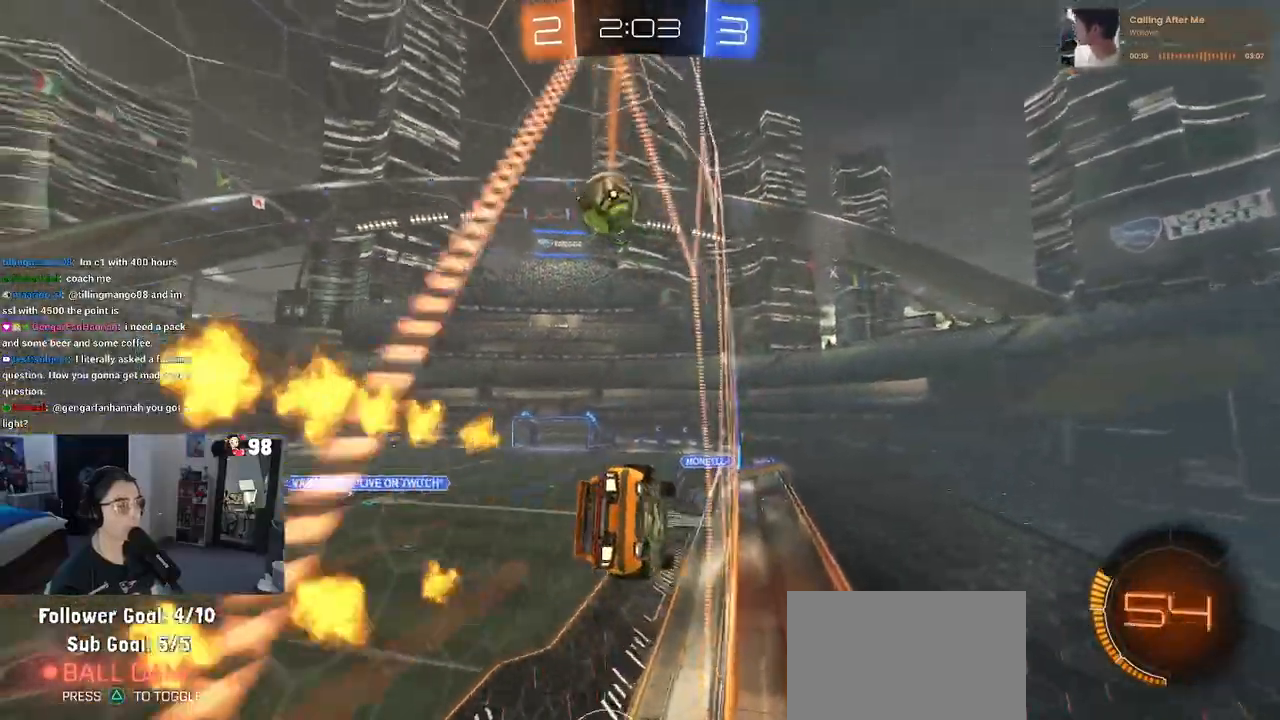
{"dt_ms": 500, "buttons": ["L1", "R2"], "left_stick": "down-right", "right_stick": "center", "events": [[17, "left_stick", "down-right"], [83, "L1", "down"], [100, "CROSS", "down"], [267, "CROSS", "up"], [267, "left_stick", "up-right"], [367, "left_stick", "center"], [500, "left_stick", "down-right"]]}
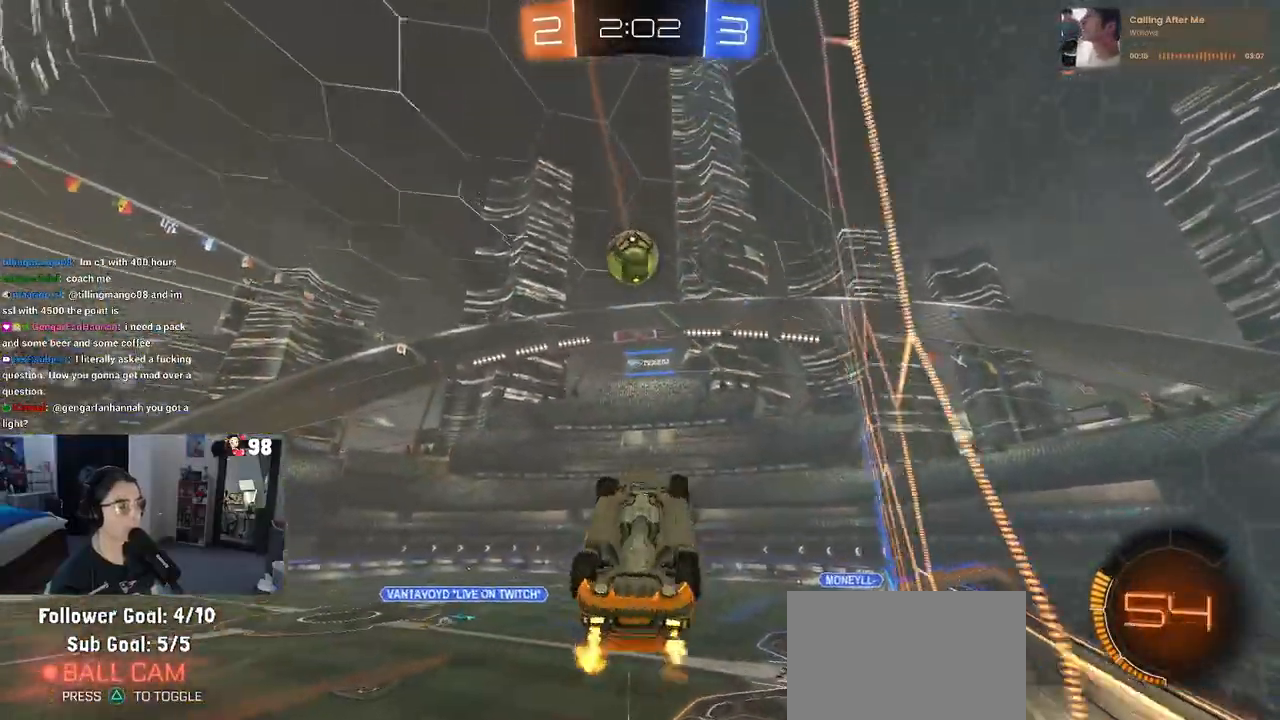
{"dt_ms": 500, "buttons": ["R2"], "left_stick": "right", "right_stick": "center", "events": [[267, "left_stick", "left"], [383, "left_stick", "center"], [433, "L1", "up"], [467, "left_stick", "right"]]}
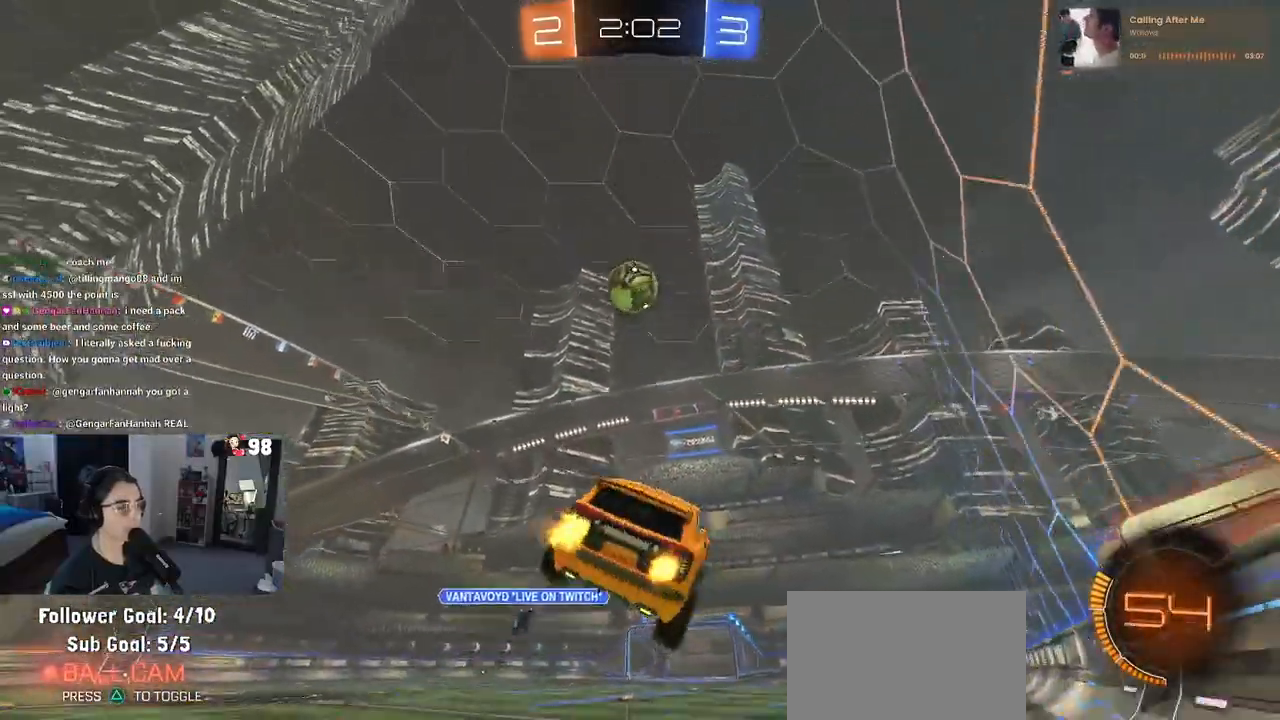
{"dt_ms": 500, "buttons": ["R2"], "left_stick": "center", "right_stick": "center", "events": [[450, "left_stick", "center"]]}
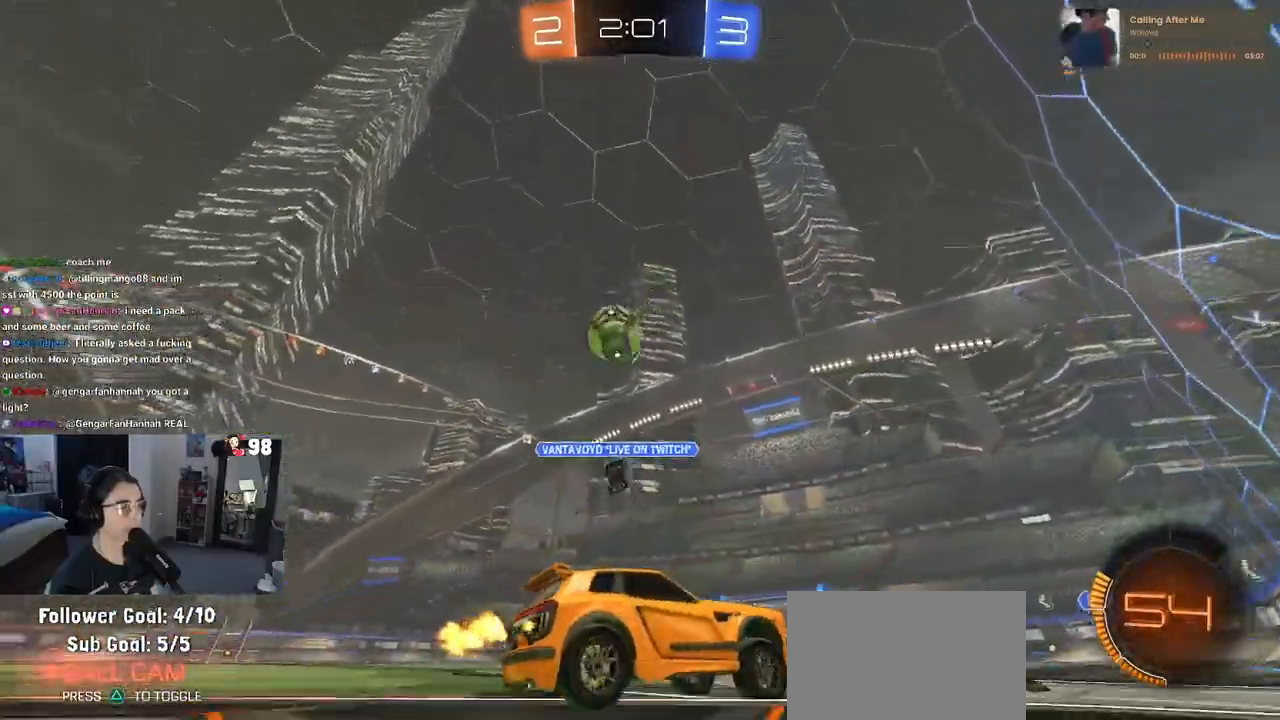
{"dt_ms": 500, "buttons": ["R2"], "left_stick": "left", "right_stick": "center", "events": [[33, "left_stick", "left"], [333, "TRIANGLE", "down"], [467, "TRIANGLE", "up"]]}
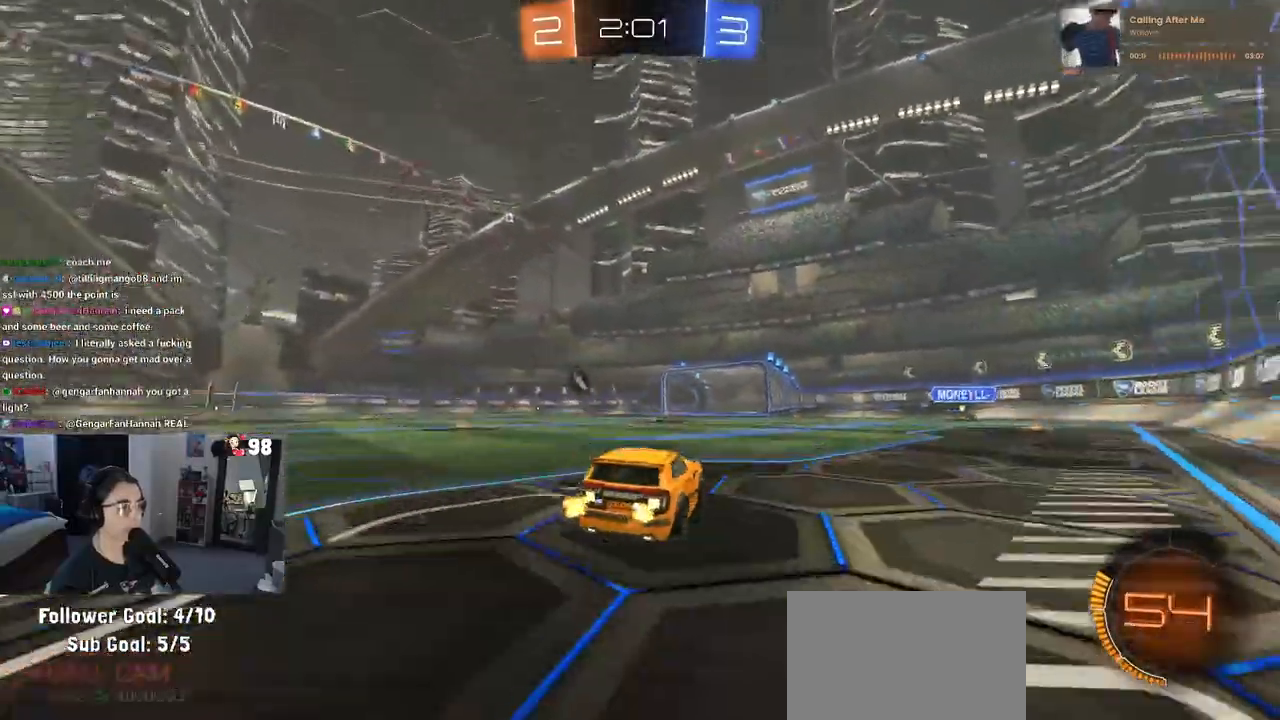
{"dt_ms": 500, "buttons": ["R1", "R2"], "left_stick": "center", "right_stick": "center", "events": [[233, "TRIANGLE", "down"], [383, "TRIANGLE", "up"], [450, "R1", "down"], [500, "left_stick", "center"]]}